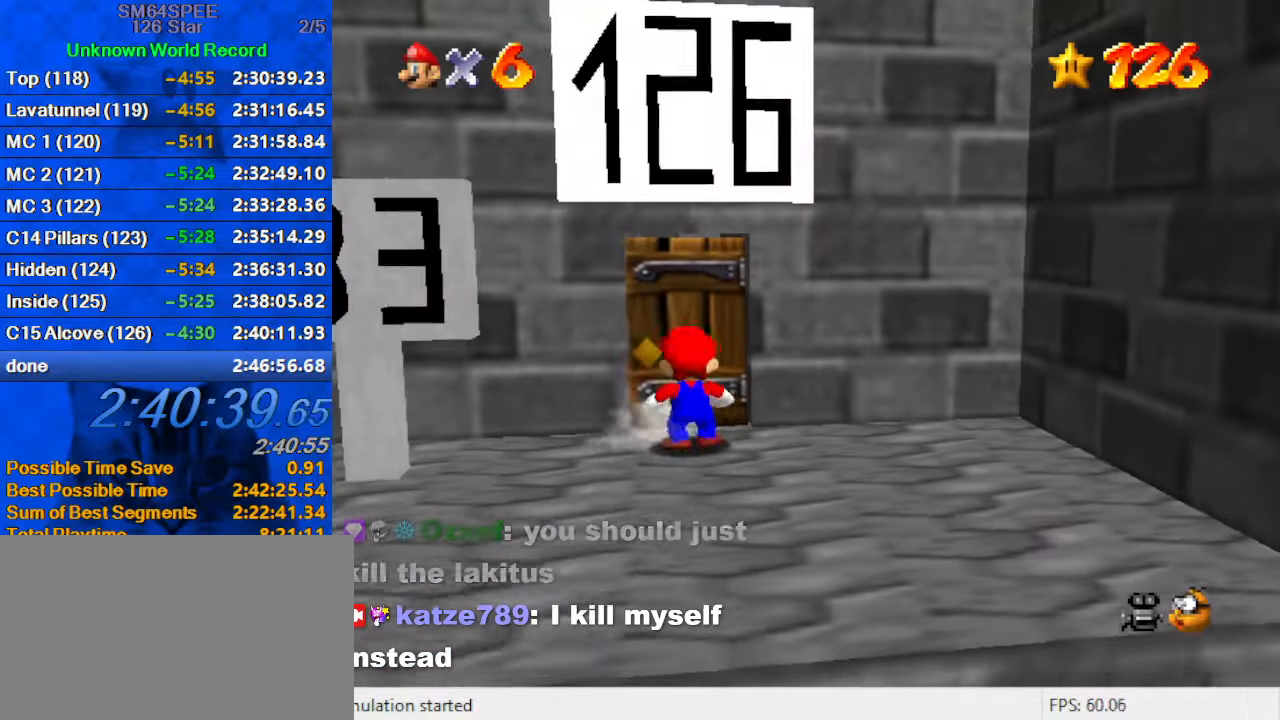
Gameplay with keyboard; each line is a JSON object with the keys held at the frame after it. "events" lists presses ("down") and releases ("up") of "a", "c", "ctrl", "d", "down", "left", "return", "right", "s", "shift", "up", "w", "x" and "y" between this image and that frame as [ms after this image, input, new state], when the widget could be followed in between. No other keys are recorded. Mouse input is not recorded.
{"keys": [], "events": [[167, "up", "up"]]}
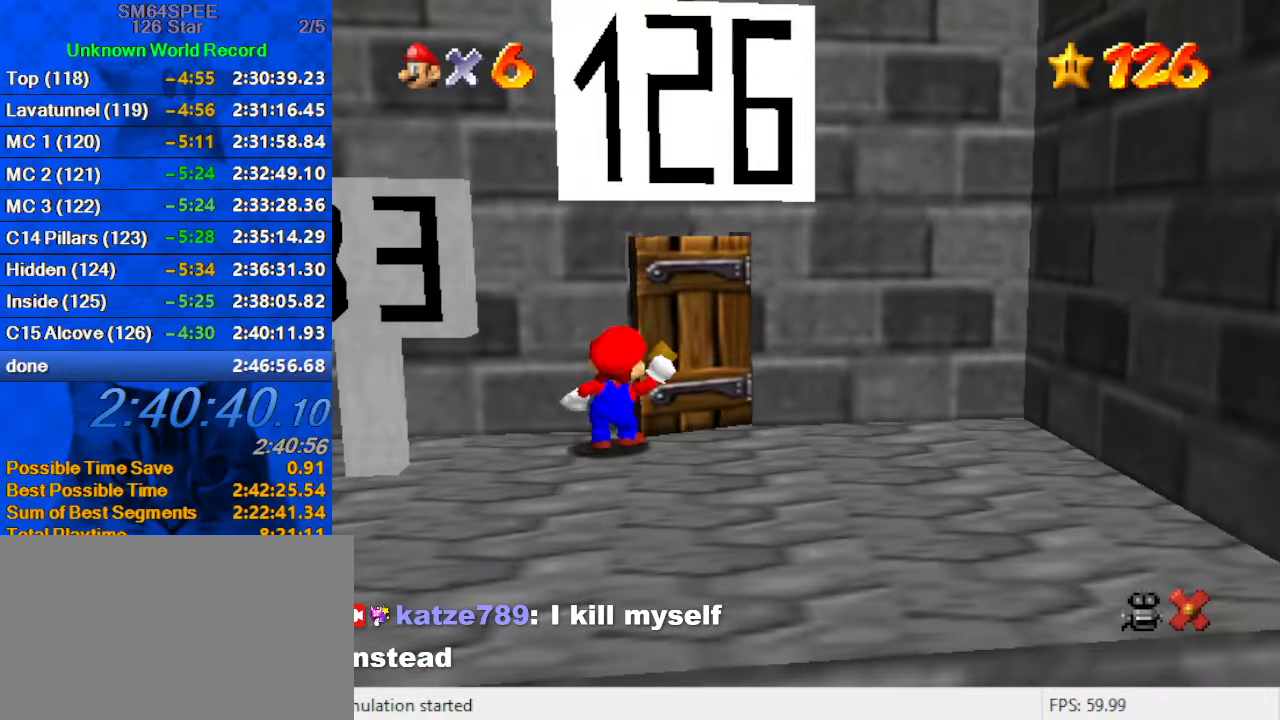
{"keys": [], "events": []}
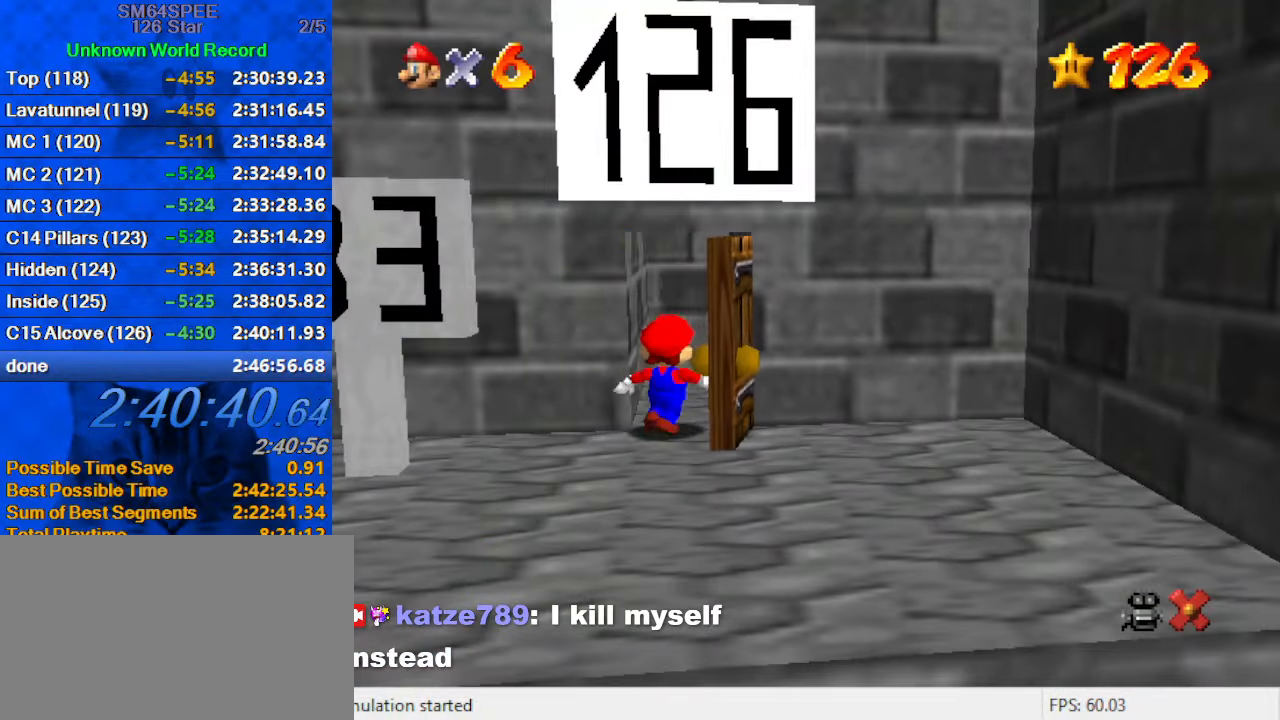
{"keys": [], "events": []}
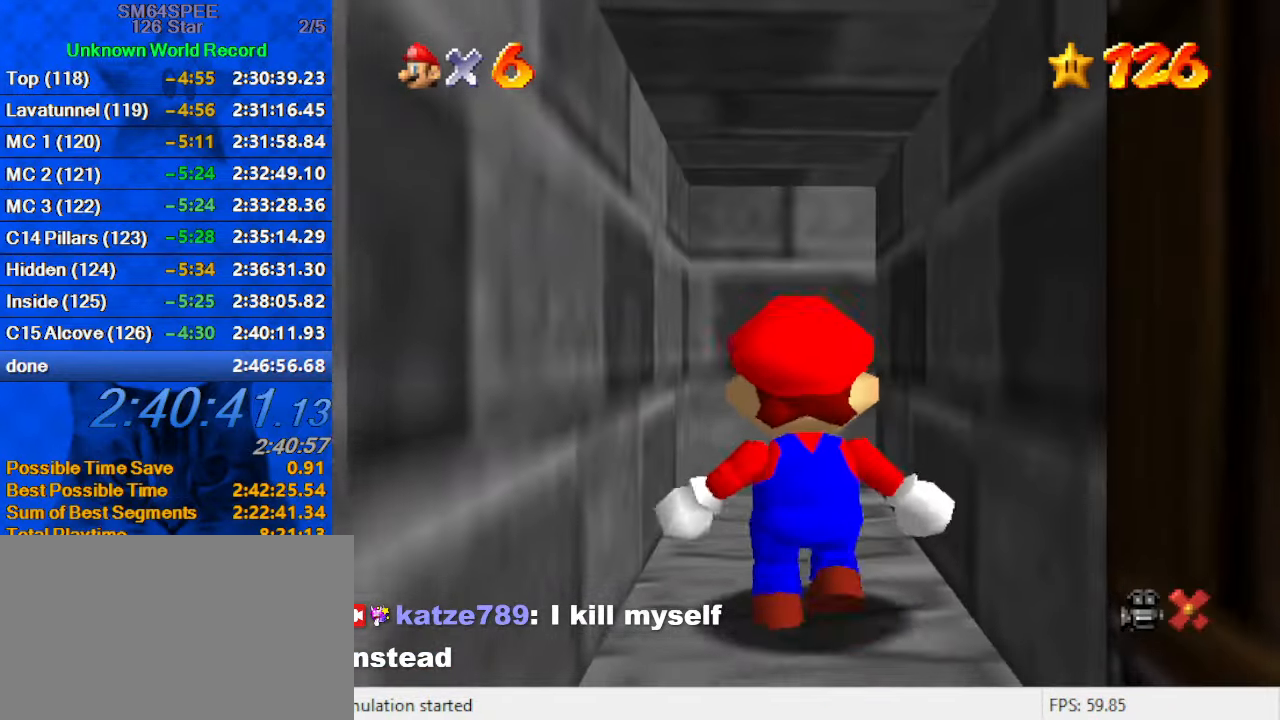
{"keys": [], "events": []}
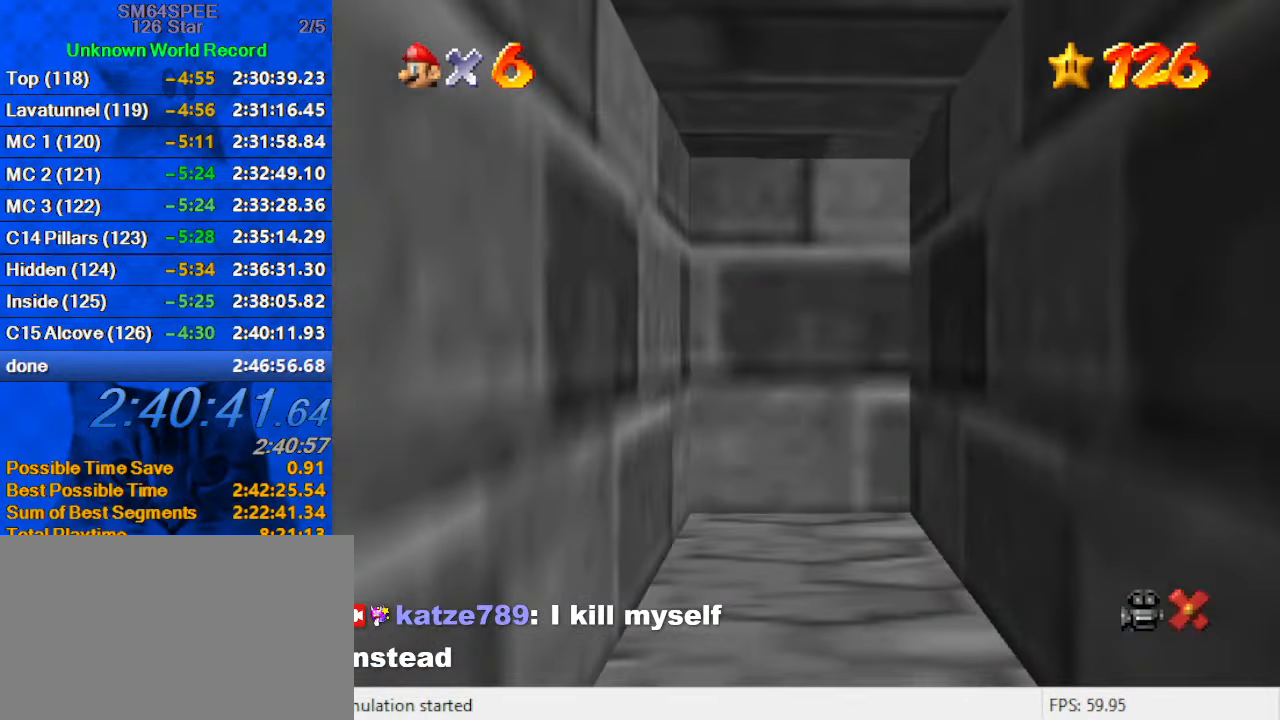
{"keys": [], "events": []}
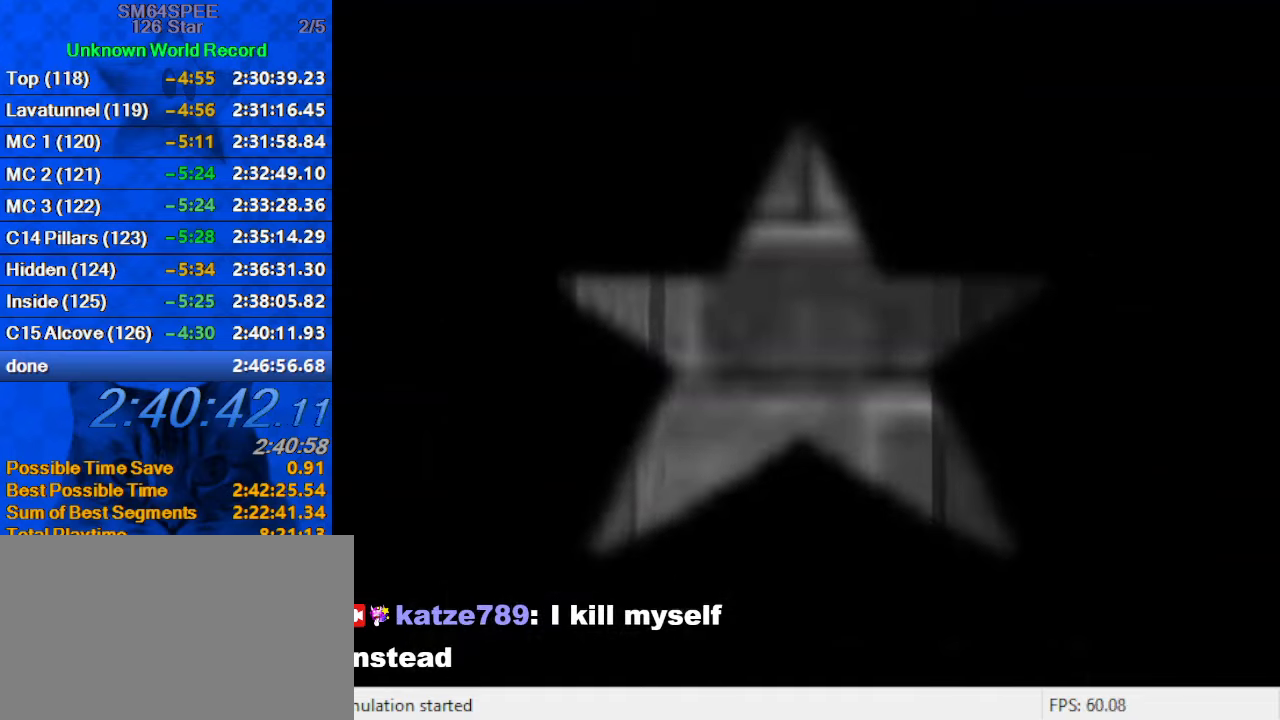
{"keys": [], "events": []}
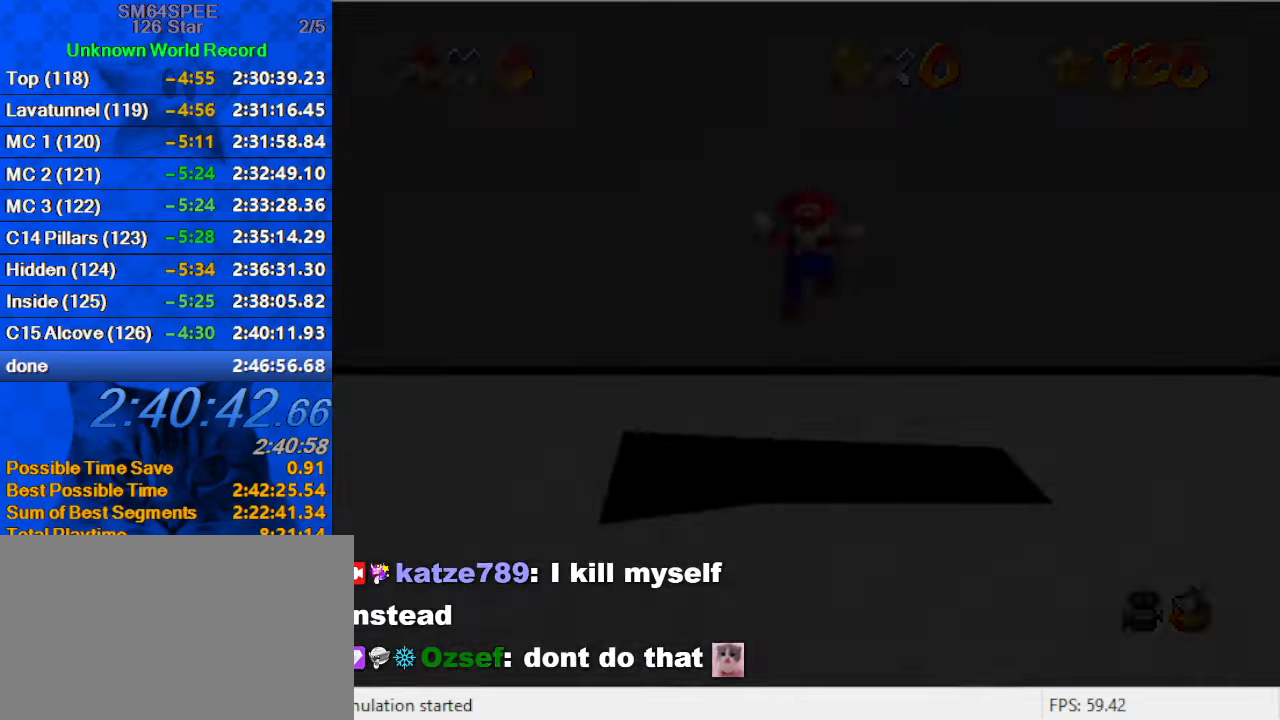
{"keys": ["d", "s"], "events": [[100, "ctrl", "down"], [100, "shift", "down"], [233, "ctrl", "up"], [233, "shift", "up"], [433, "d", "down"], [466, "s", "down"]]}
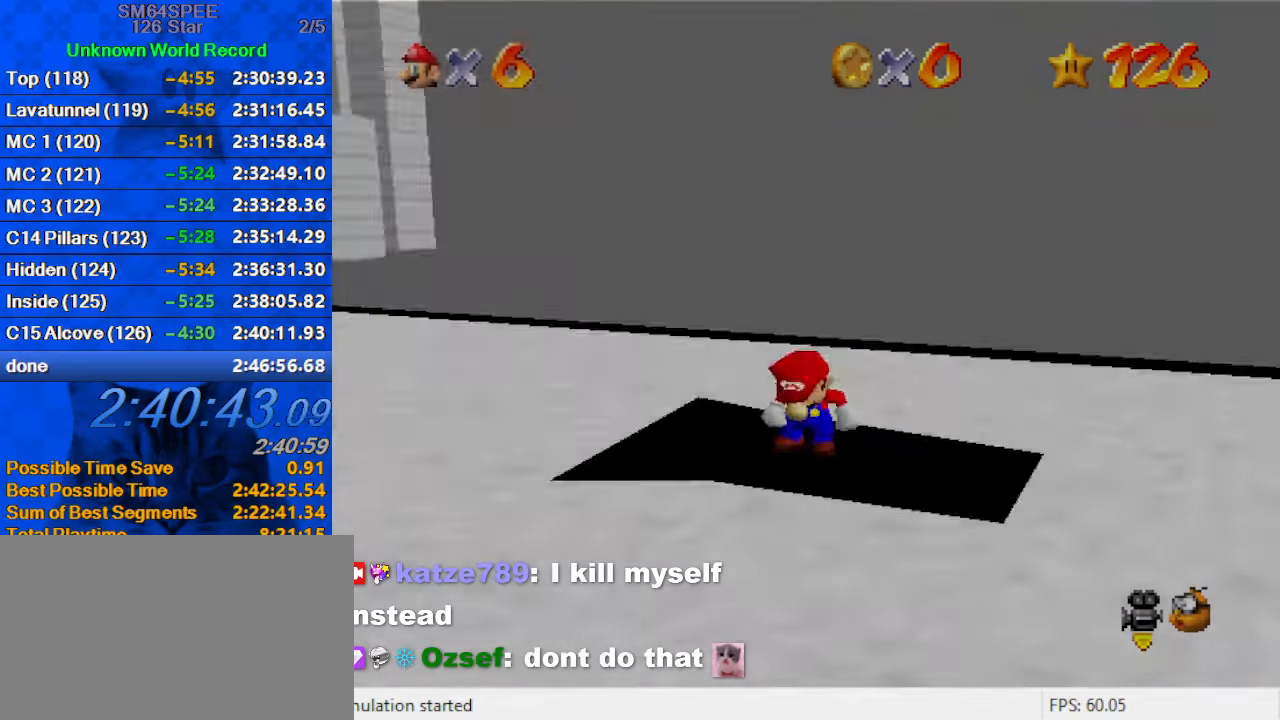
{"keys": ["d"], "events": [[66, "d", "up"], [66, "s", "up"], [133, "d", "down"], [133, "s", "down"], [200, "d", "up"], [200, "s", "up"], [300, "d", "down"], [300, "s", "down"], [400, "d", "up"], [400, "s", "up"], [433, "d", "down"]]}
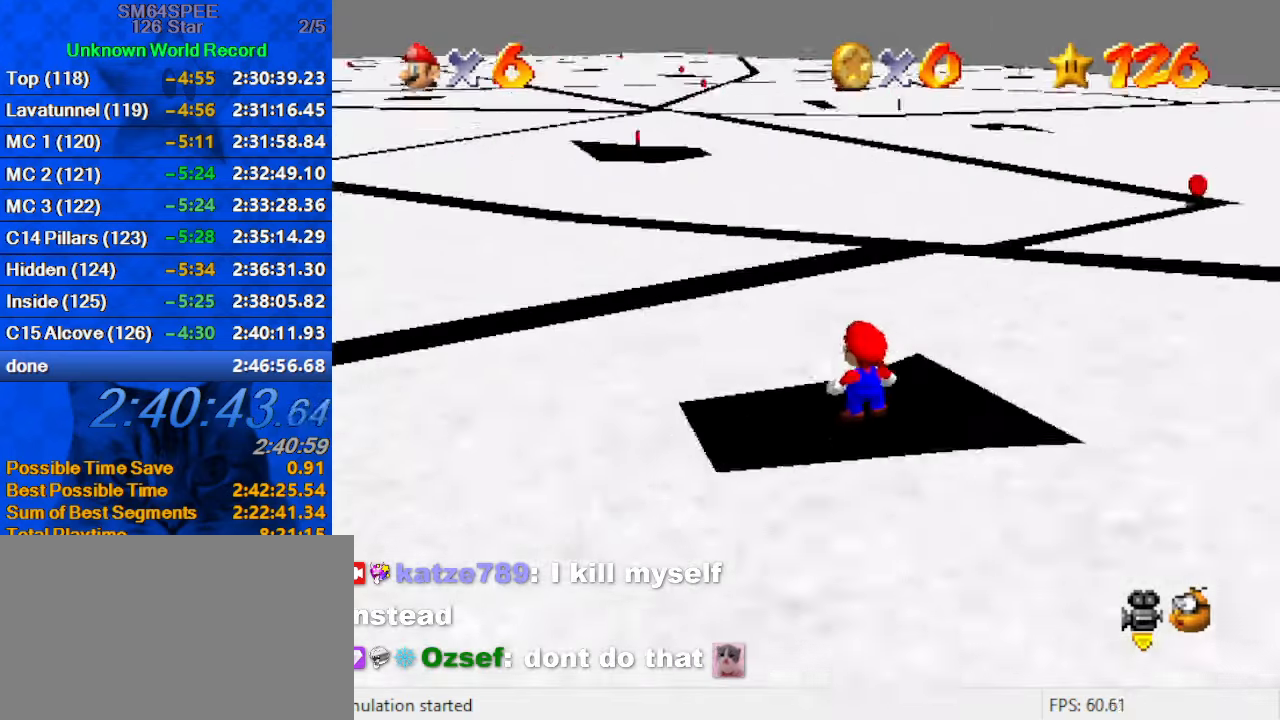
{"keys": ["right"], "events": [[100, "d", "up"], [266, "up", "down"], [333, "up", "up"], [433, "shift", "down"], [500, "right", "down"], [500, "shift", "up"]]}
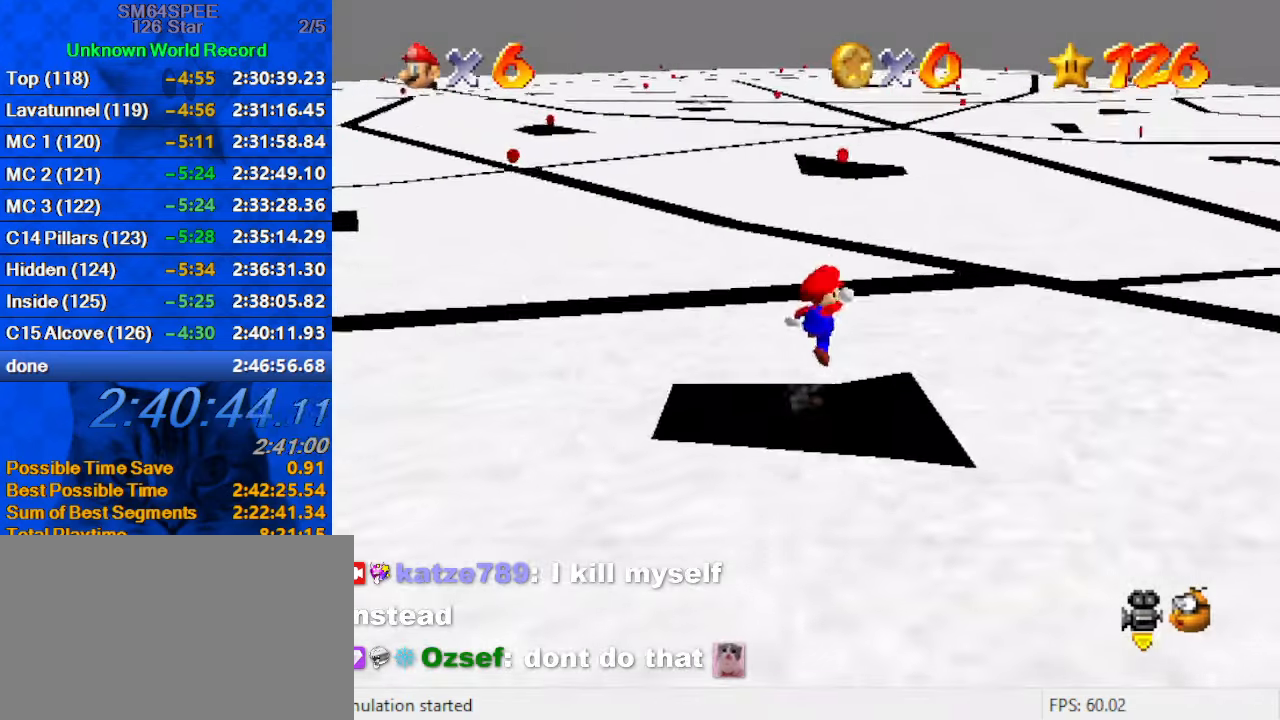
{"keys": ["up"], "events": [[300, "up", "down"], [500, "right", "up"]]}
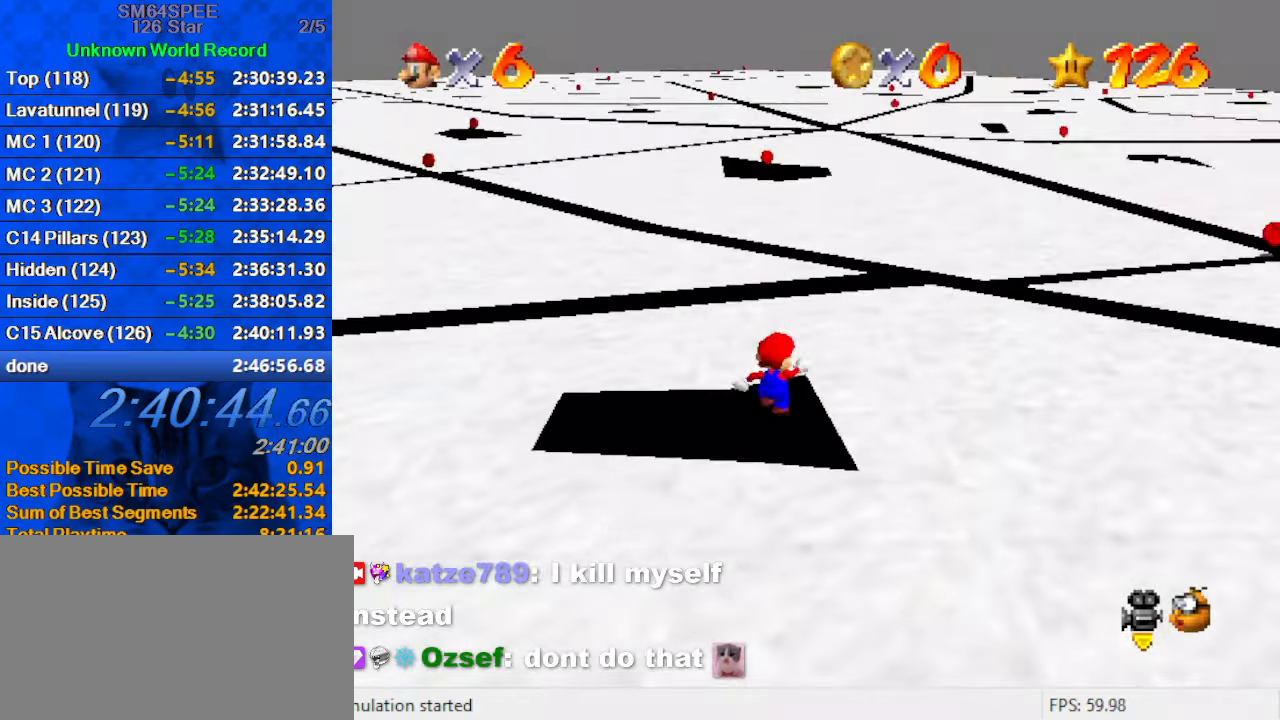
{"keys": ["d", "right", "shift", "up"], "events": [[233, "shift", "down"], [400, "d", "down"], [433, "right", "down"]]}
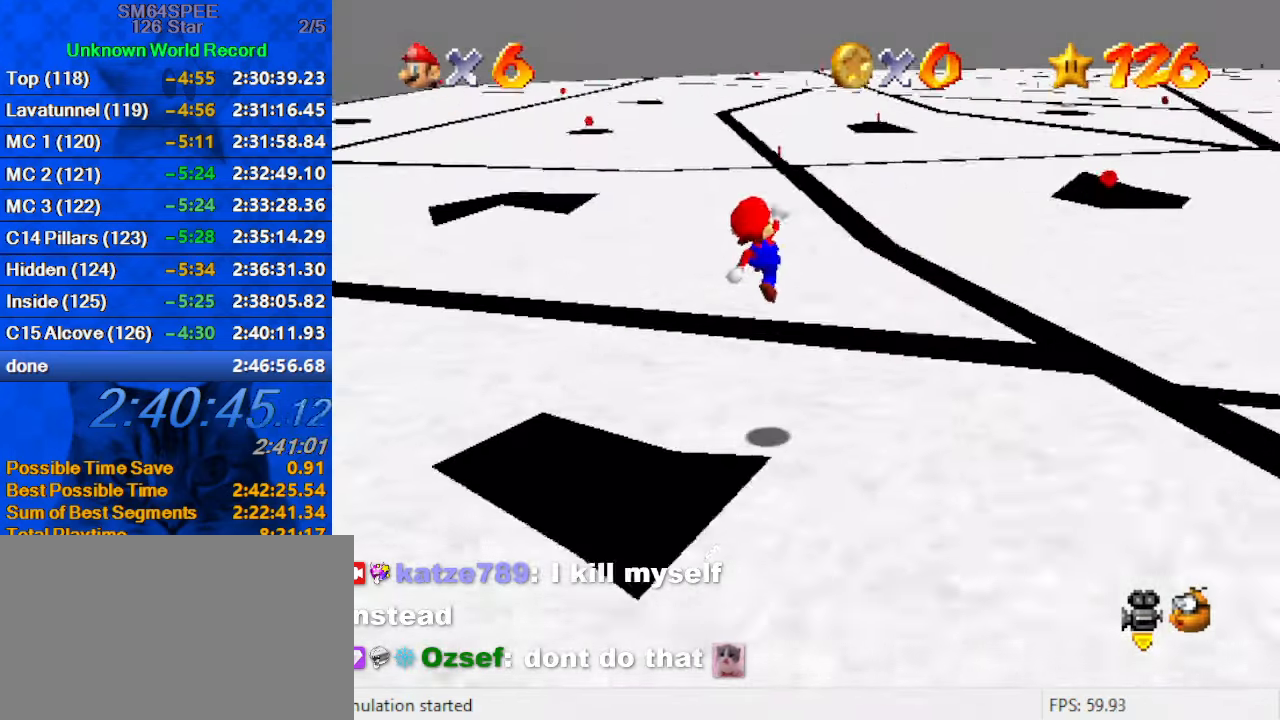
{"keys": [], "events": [[100, "d", "up"], [200, "up", "up"], [233, "right", "up"], [266, "down", "down"], [266, "left", "down"], [366, "ctrl", "down"], [433, "down", "up"], [433, "left", "up"], [500, "ctrl", "up"], [500, "shift", "up"]]}
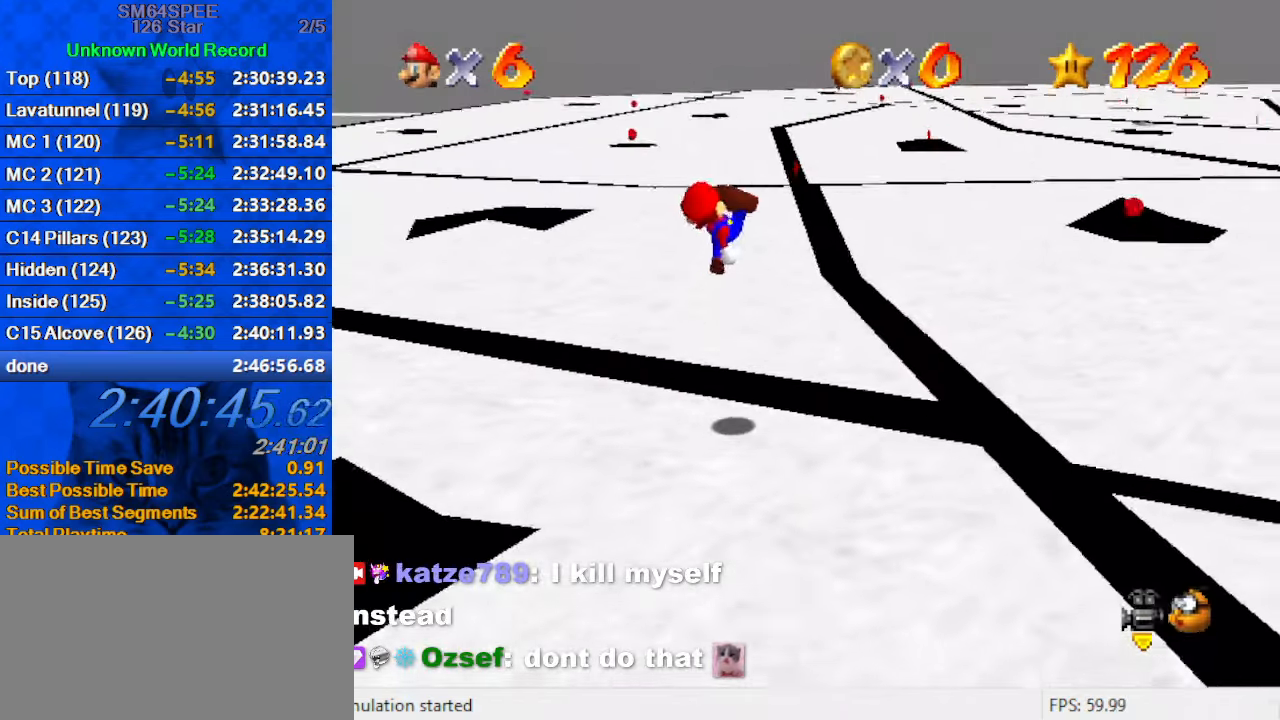
{"keys": ["right", "shift", "up"], "events": [[333, "left", "down"], [400, "left", "up"], [433, "right", "down"], [433, "shift", "down"], [466, "up", "down"]]}
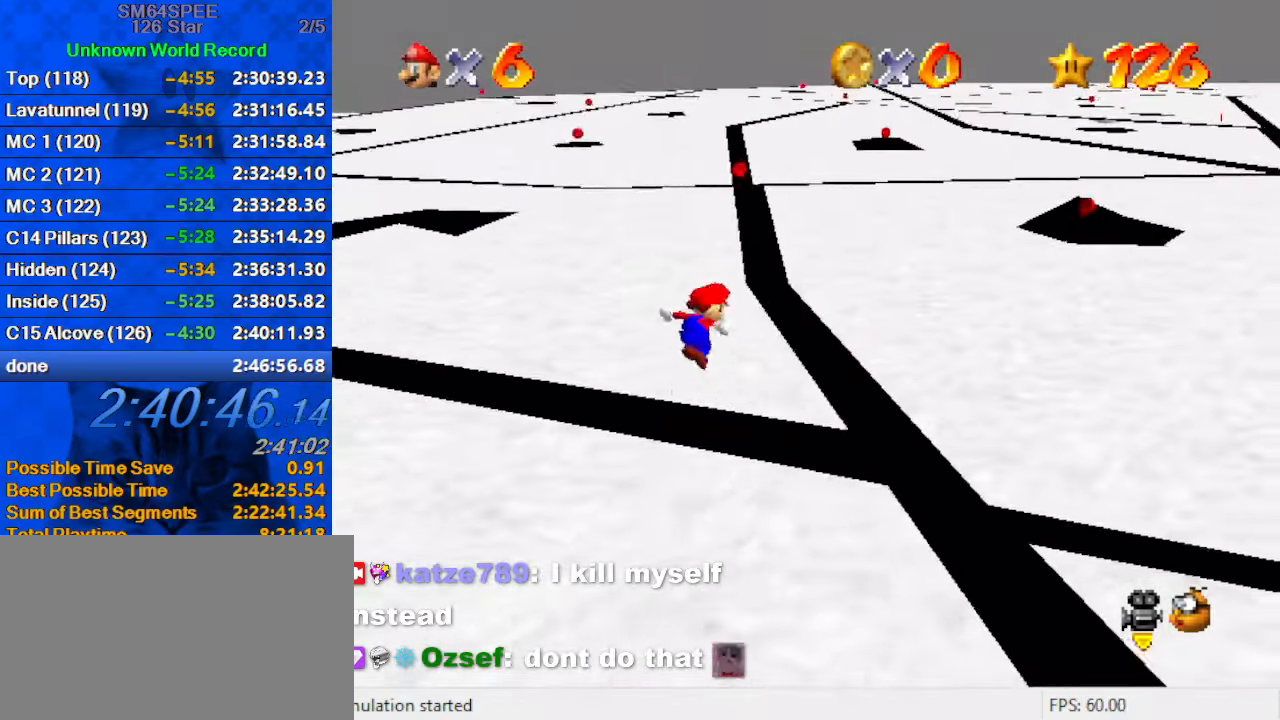
{"keys": ["ctrl", "left"], "events": [[133, "shift", "up"], [266, "right", "up"], [366, "up", "up"], [466, "ctrl", "down"], [466, "left", "down"]]}
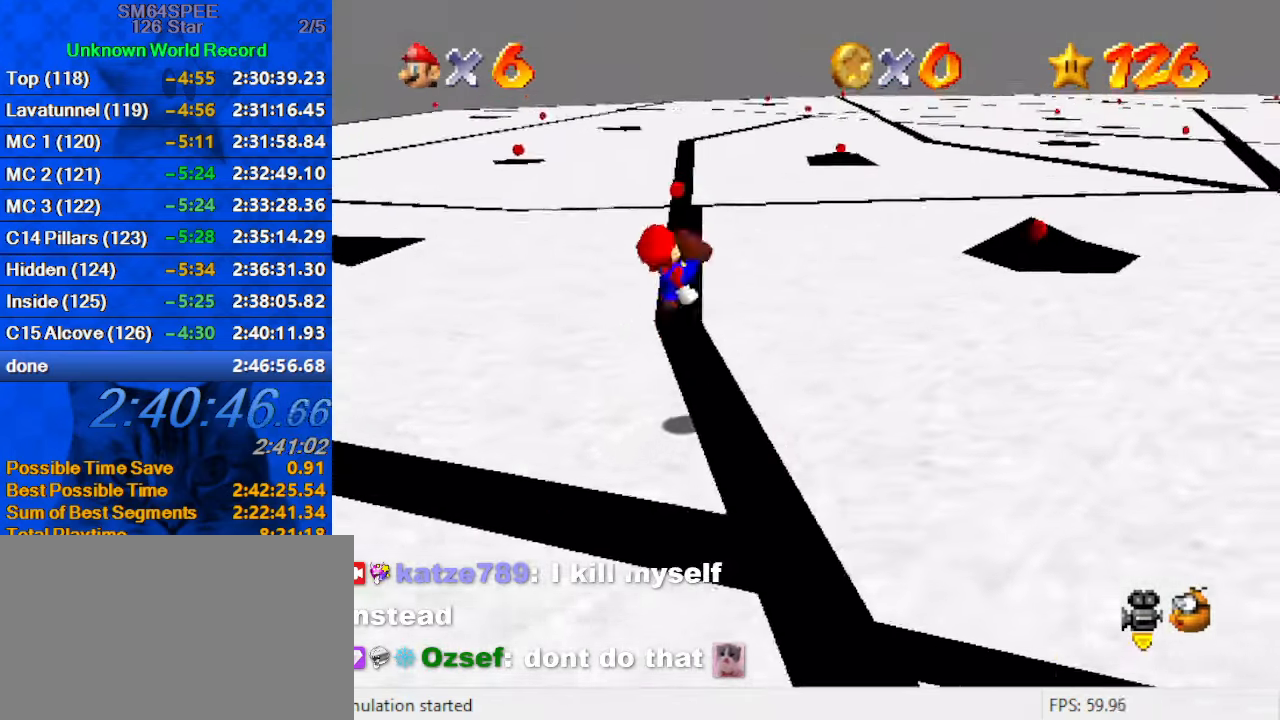
{"keys": ["c", "left", "s", "up"], "events": [[100, "ctrl", "up"], [266, "left", "up"], [366, "c", "down"], [366, "right", "down"], [366, "up", "down"], [433, "right", "up"], [433, "s", "down"], [467, "left", "down"]]}
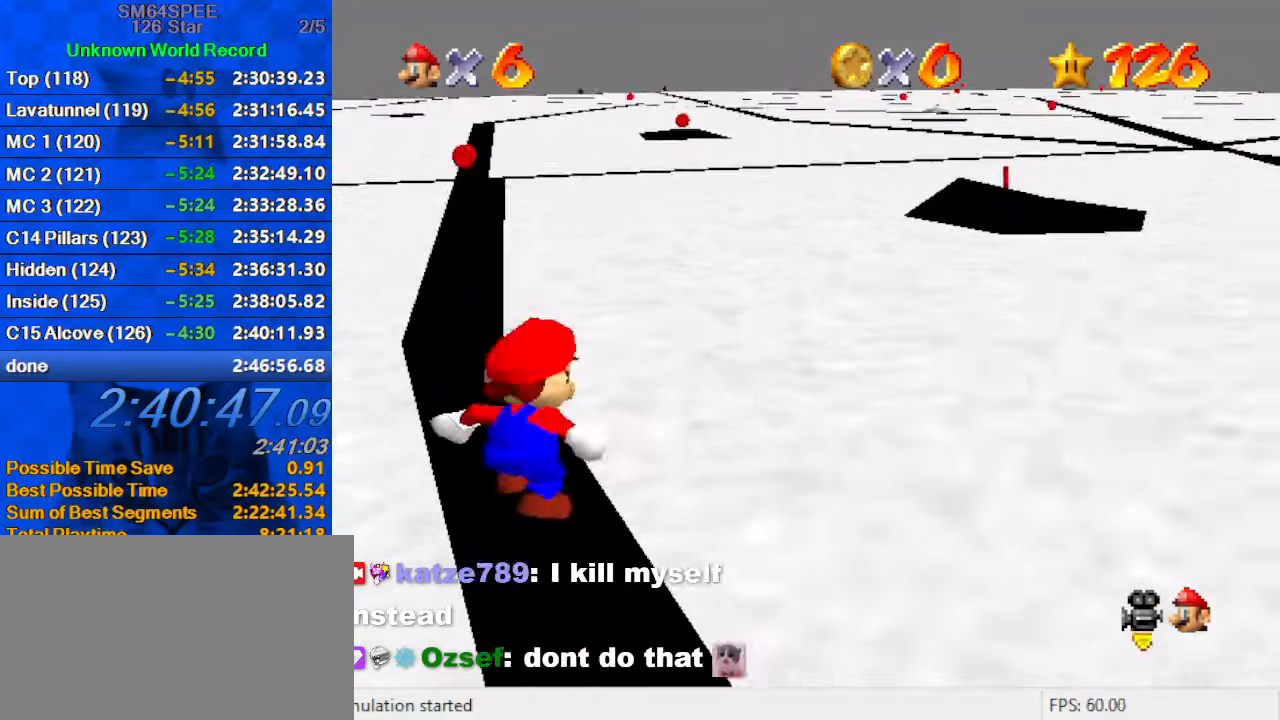
{"keys": ["left", "shift", "up"], "events": [[67, "c", "up"], [67, "left", "up"], [67, "s", "up"], [267, "shift", "down"], [300, "left", "down"]]}
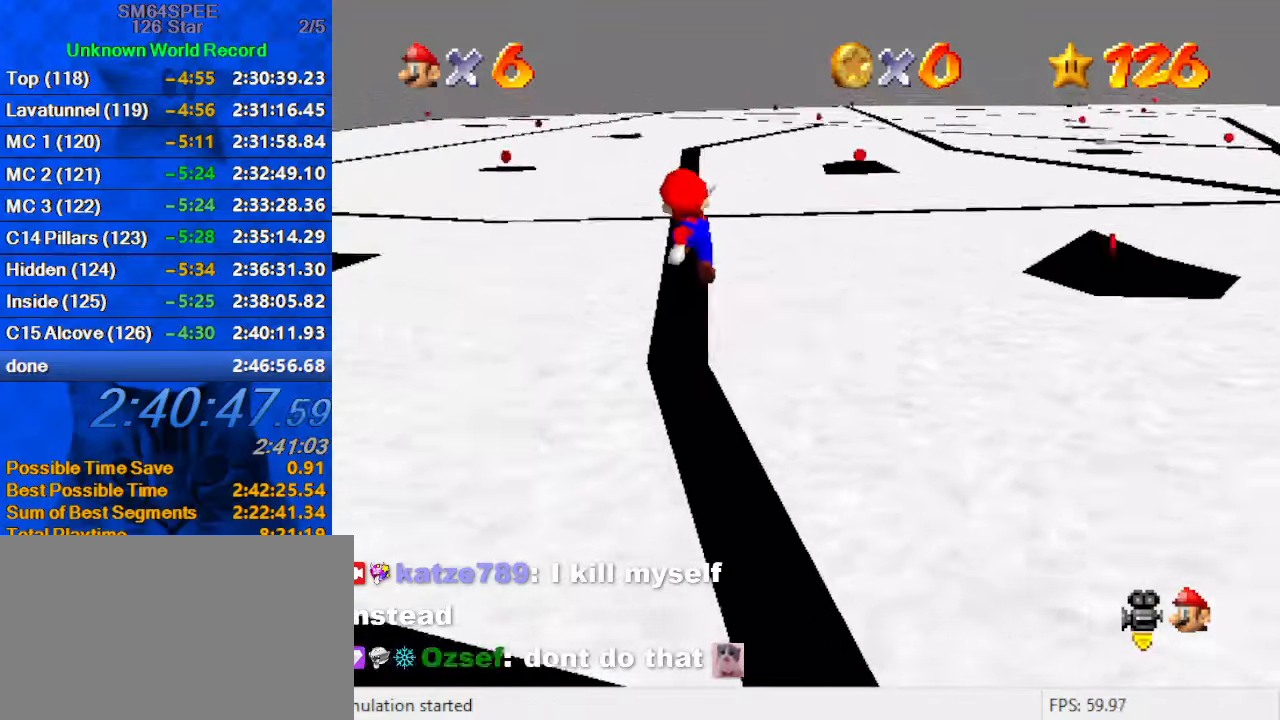
{"keys": ["ctrl", "up"], "events": [[167, "left", "up"], [233, "shift", "up"], [467, "ctrl", "down"]]}
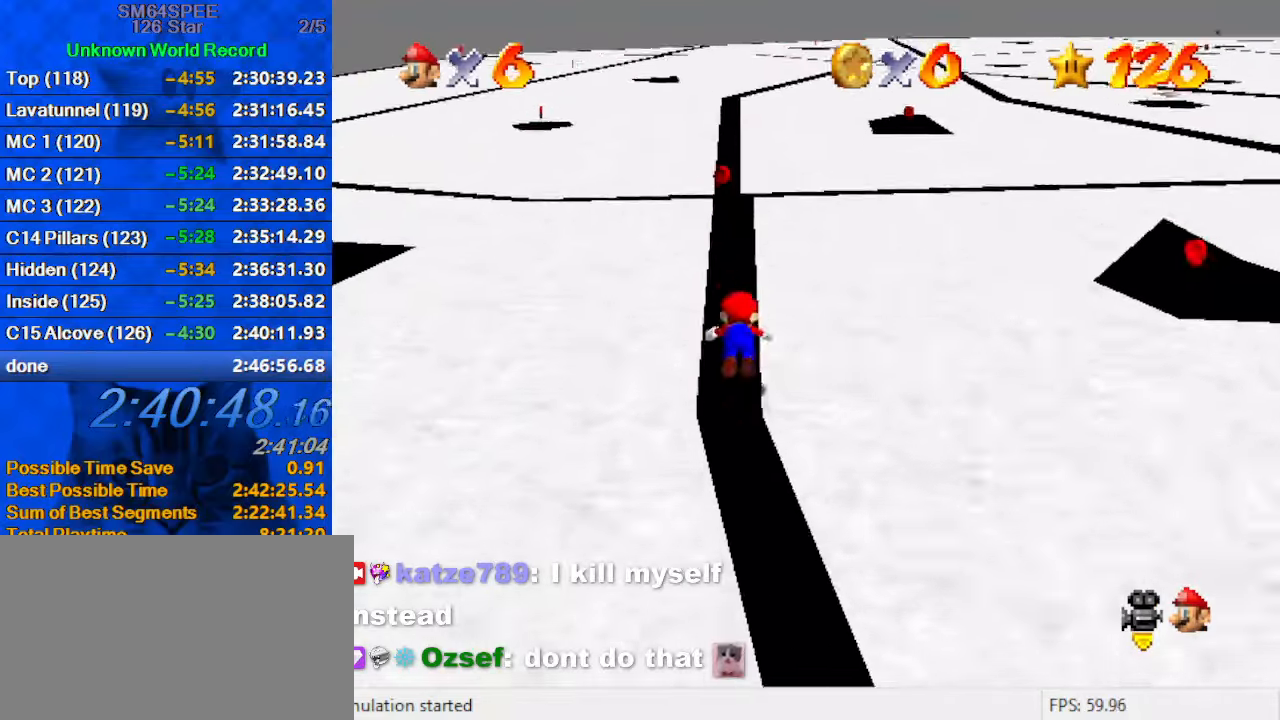
{"keys": ["up"], "events": [[67, "ctrl", "up"], [100, "ctrl", "down"], [100, "shift", "down"], [333, "ctrl", "up"], [333, "left", "down"], [333, "shift", "up"], [467, "left", "up"]]}
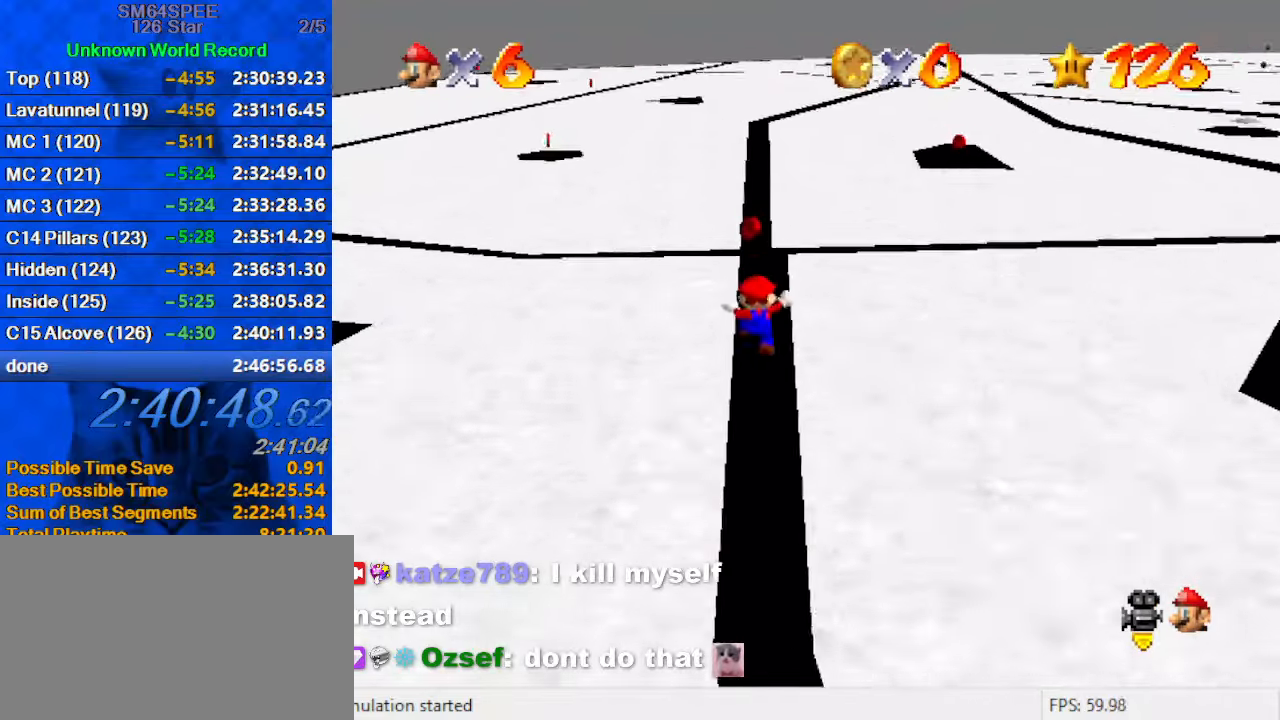
{"keys": ["up"], "events": [[167, "ctrl", "down"], [333, "ctrl", "up"]]}
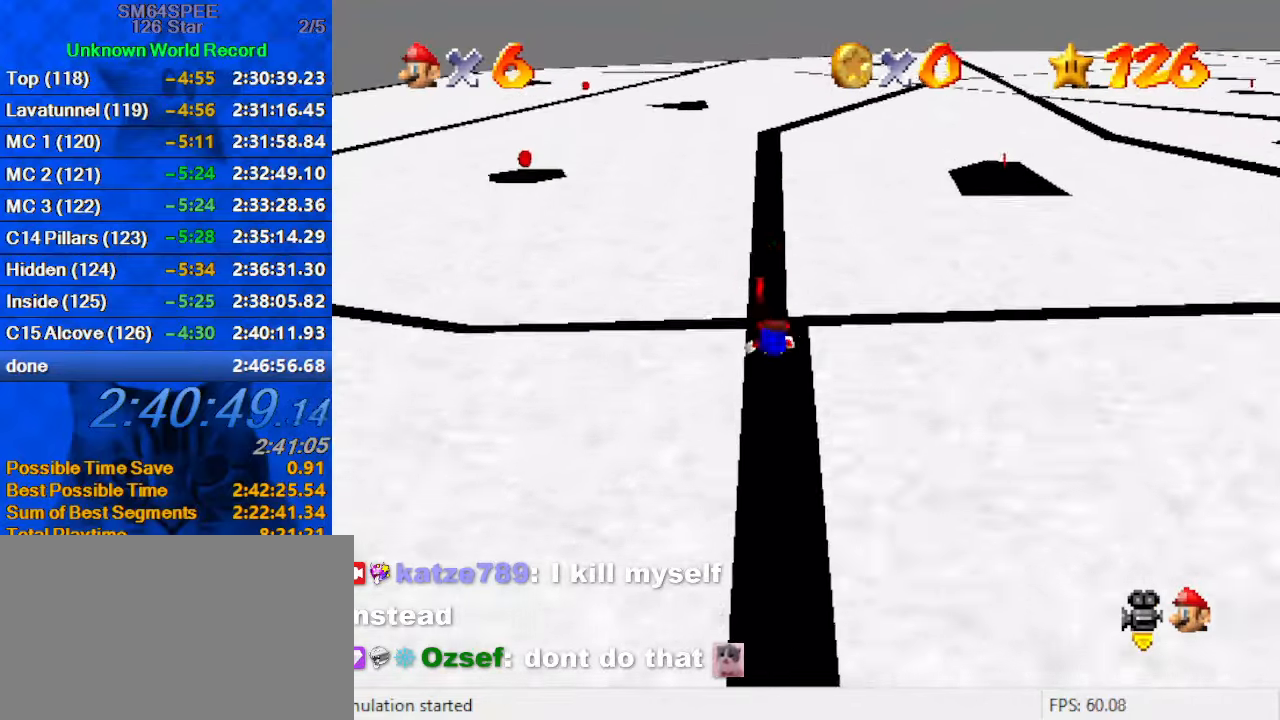
{"keys": ["up"], "events": [[33, "ctrl", "down"], [33, "shift", "down"], [267, "ctrl", "up"], [267, "shift", "up"]]}
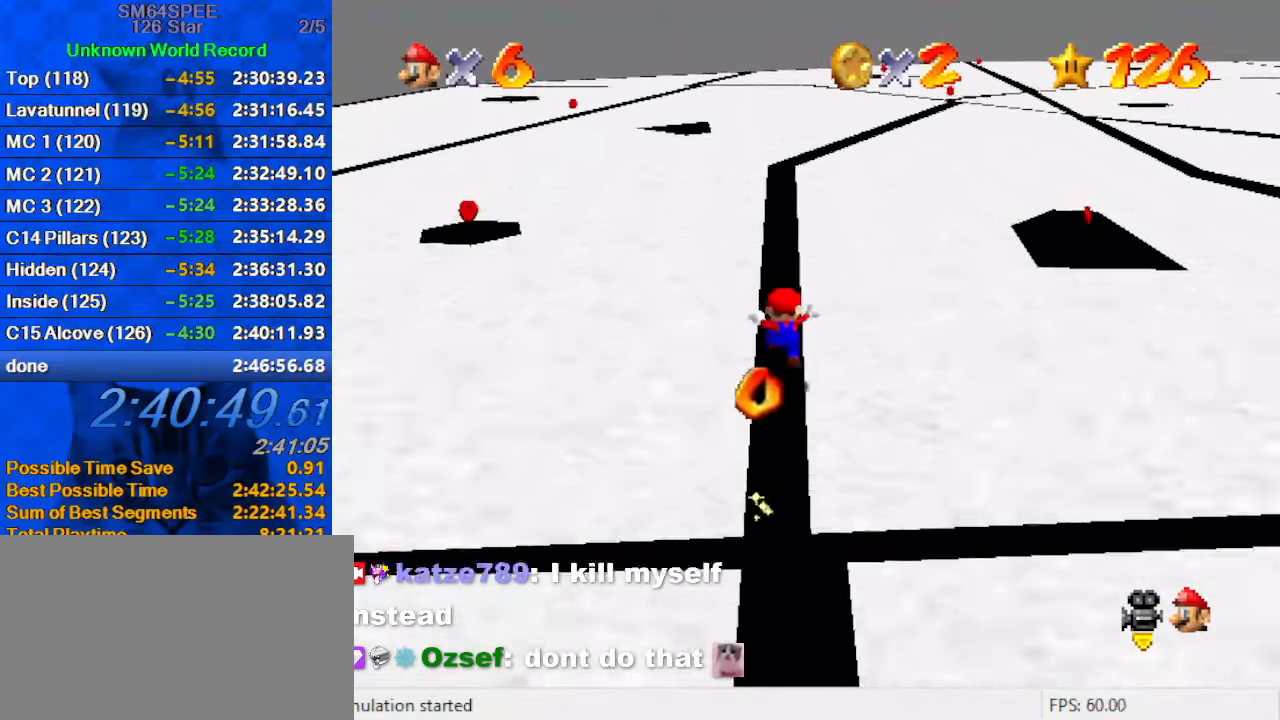
{"keys": ["up"], "events": [[100, "shift", "down"], [133, "ctrl", "down"], [333, "ctrl", "up"], [333, "shift", "up"]]}
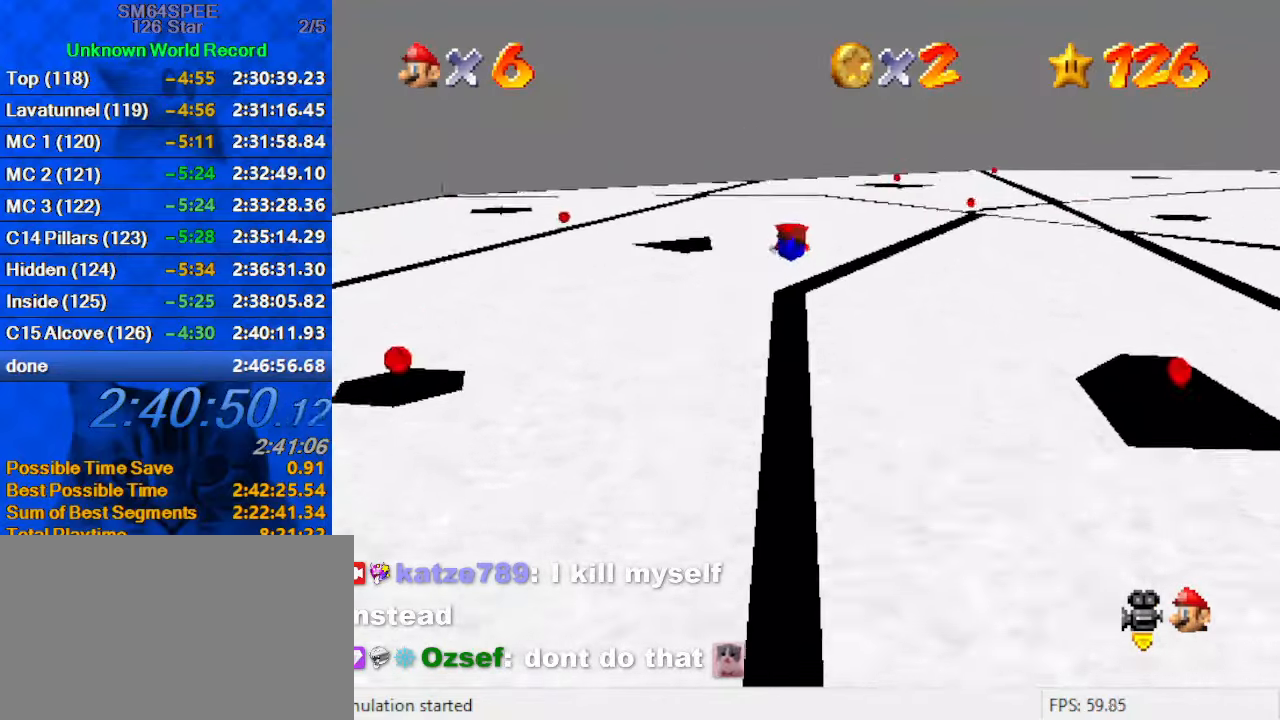
{"keys": ["up"], "events": []}
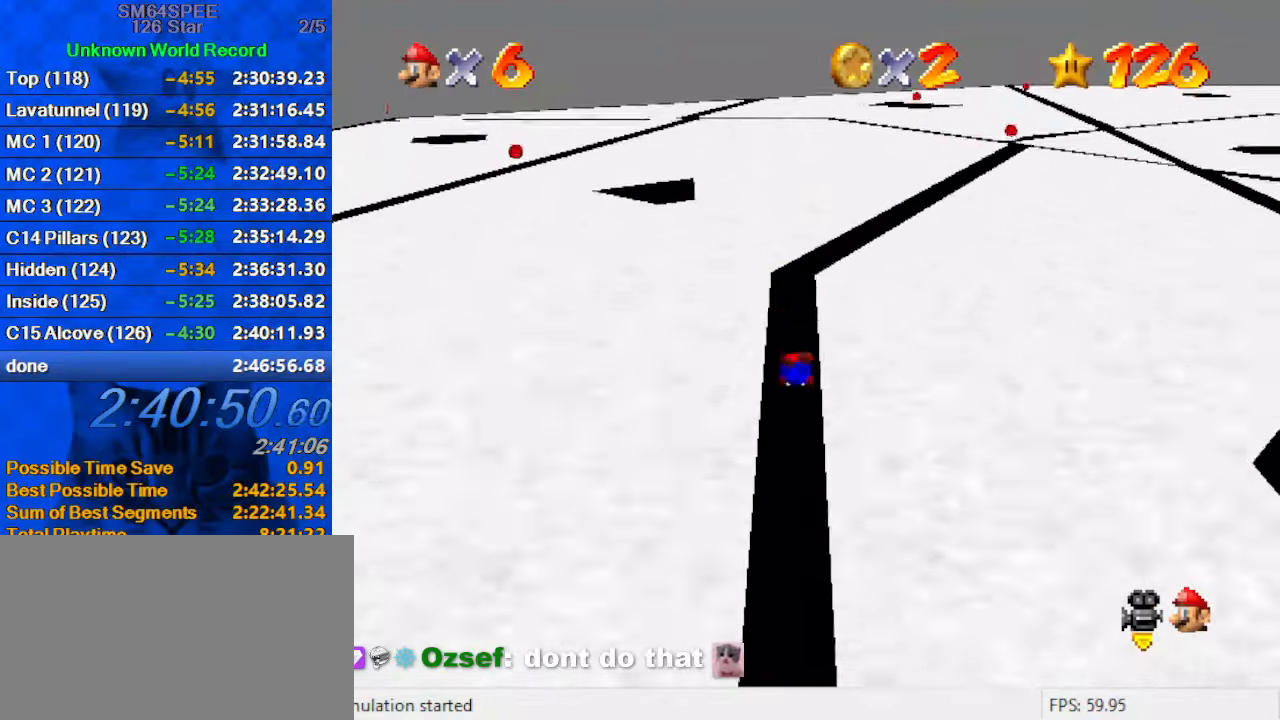
{"keys": [], "events": [[67, "shift", "down"], [200, "shift", "up"], [267, "c", "down"], [367, "c", "up"], [400, "a", "down"], [433, "up", "up"], [500, "a", "up"]]}
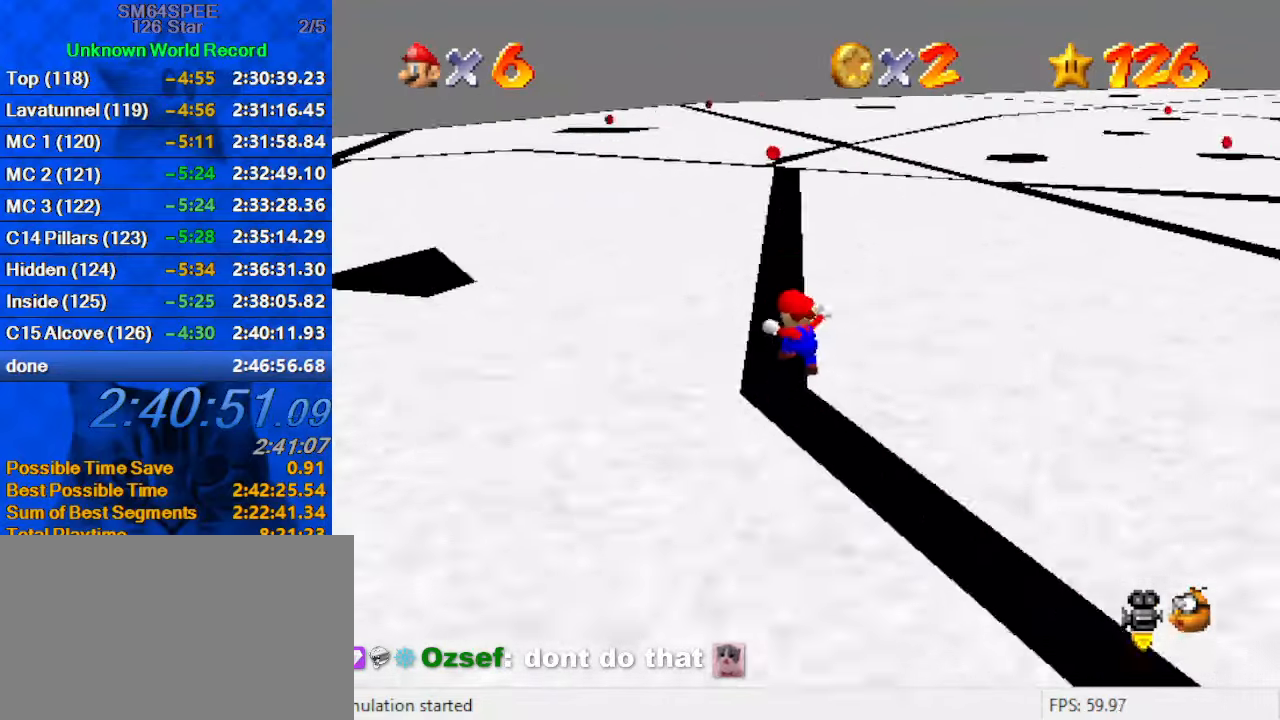
{"keys": ["up"], "events": [[267, "c", "down"], [300, "s", "down"], [300, "up", "down"], [367, "left", "down"], [433, "left", "up"], [467, "c", "up"], [467, "s", "up"]]}
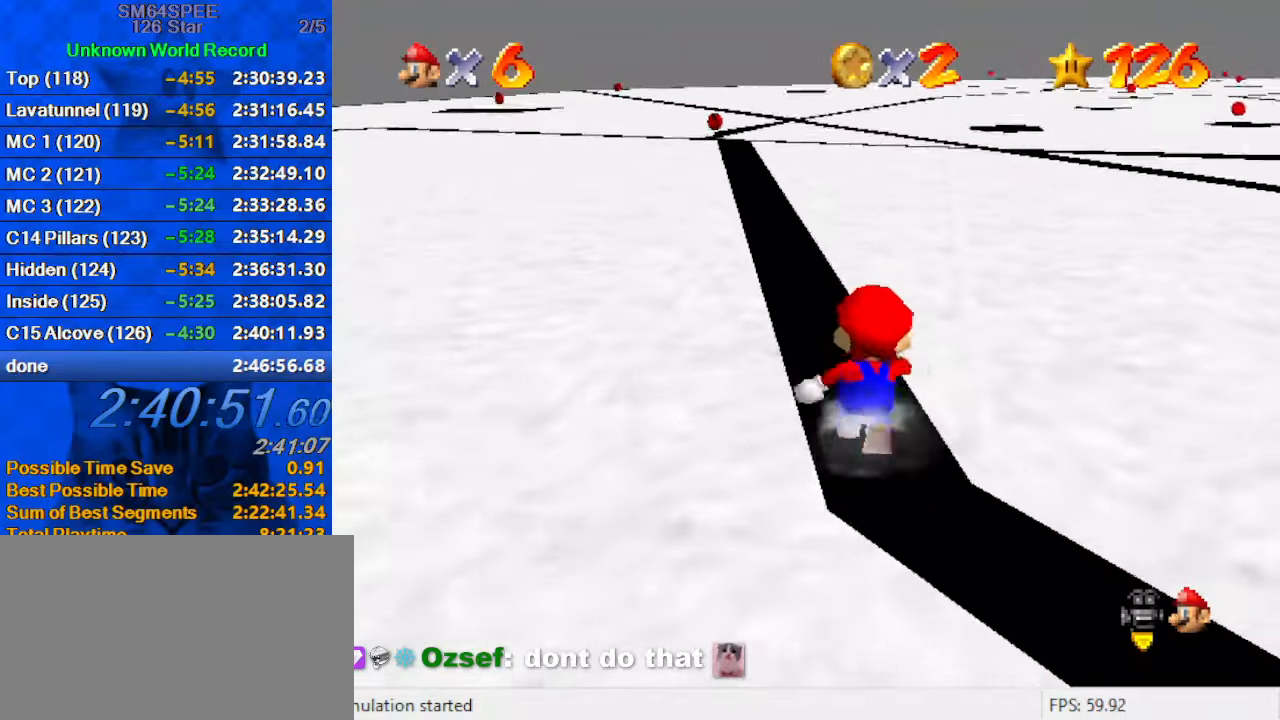
{"keys": ["left", "up"], "events": [[100, "shift", "down"], [200, "left", "down"], [300, "shift", "up"]]}
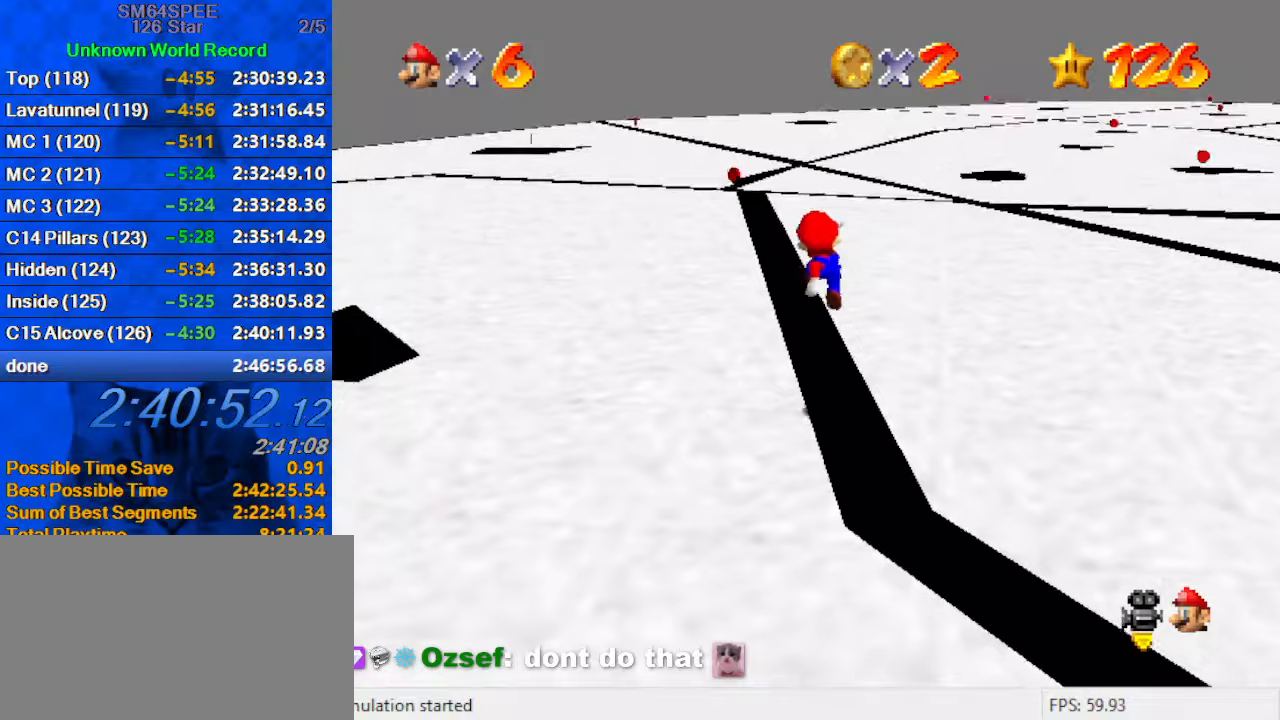
{"keys": ["left", "shift", "up", "y"], "events": [[167, "left", "up"], [434, "y", "down"], [500, "left", "down"], [500, "shift", "down"]]}
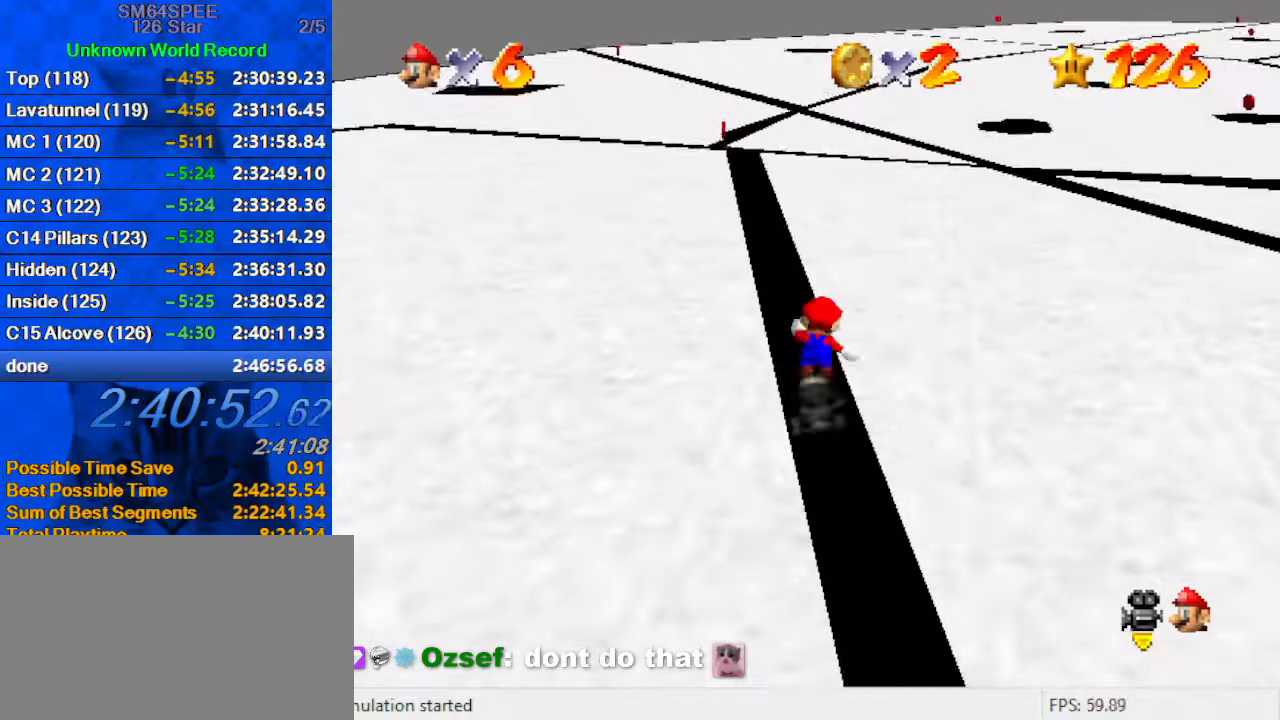
{"keys": ["left", "up", "y"], "events": [[234, "shift", "up"]]}
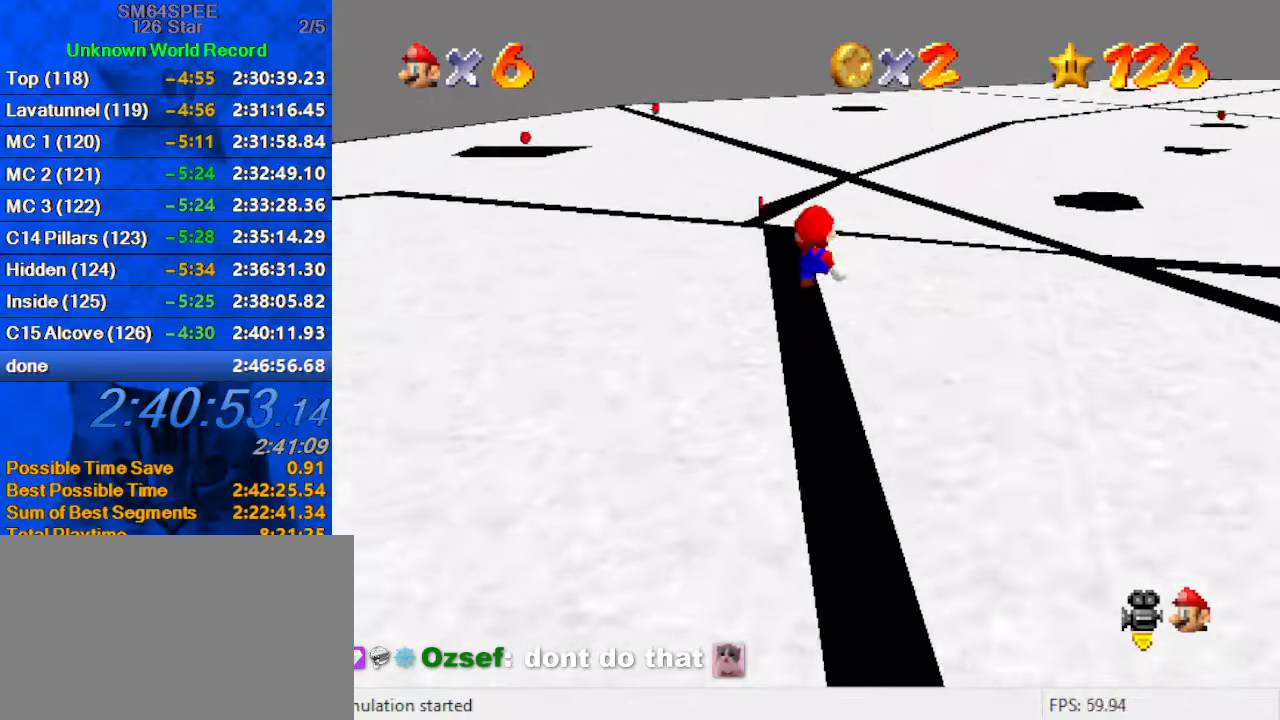
{"keys": ["left", "up", "y"], "events": []}
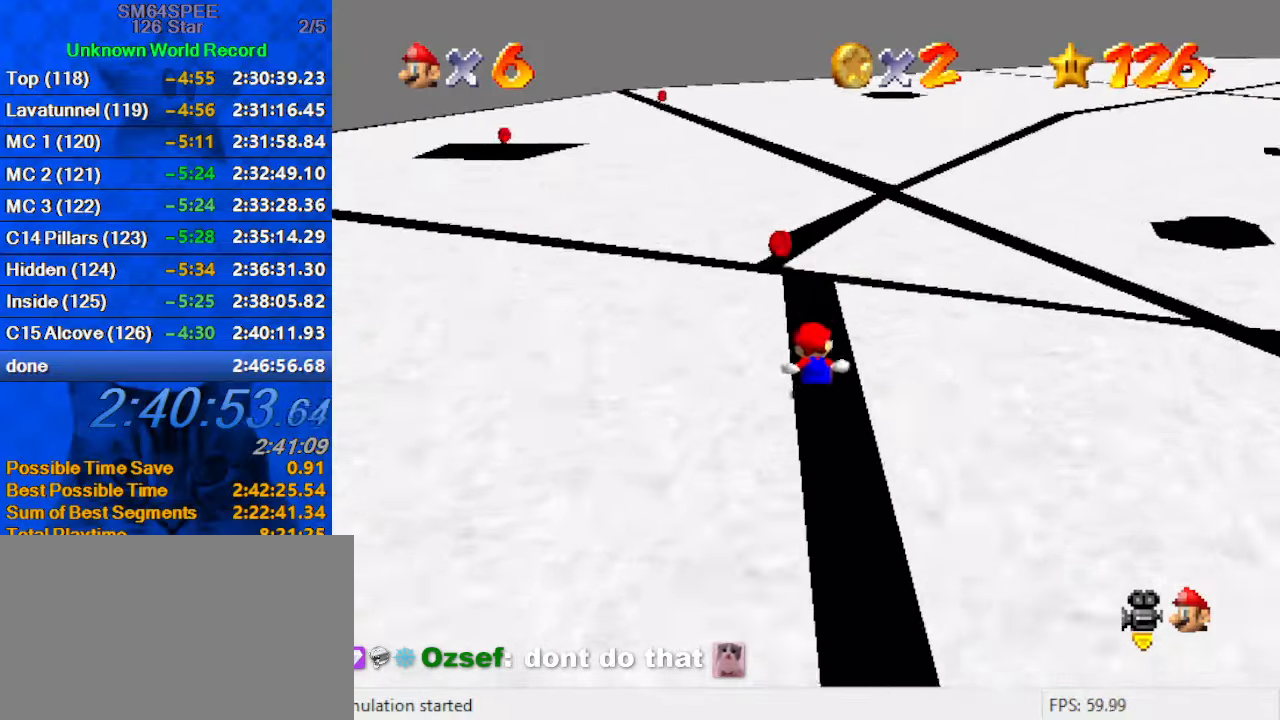
{"keys": ["c", "shift", "up"], "events": [[34, "y", "up"], [67, "left", "up"], [267, "shift", "down"], [434, "c", "down"]]}
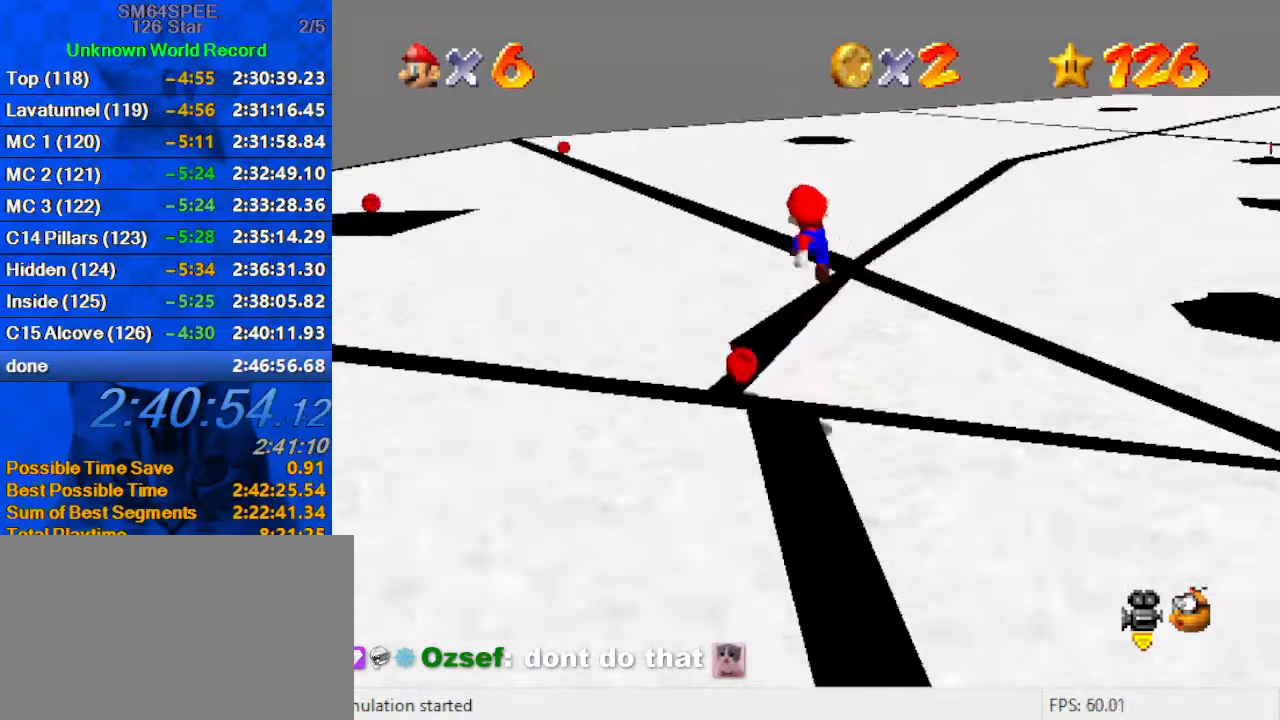
{"keys": ["ctrl", "down", "shift"], "events": [[67, "c", "up"], [167, "up", "up"], [267, "down", "down"], [500, "ctrl", "down"]]}